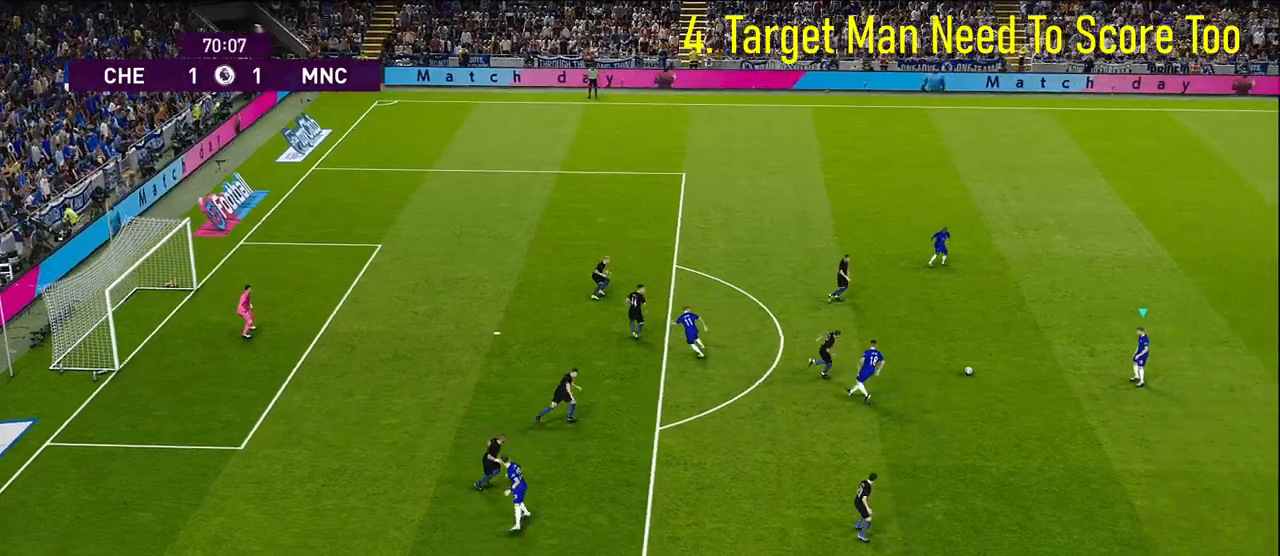
Gameplay with a controller (PlayStation layout); each line is a JSON object with the inputs held at the frame after it. "events" lists button and stick changes between this image and that frame as [ms after this image, input, new state], when the widget could be followed in between.
{"buttons": [], "left_stick": "down-left", "right_stick": "center", "events": [[200, "CROSS", "down"], [250, "CROSS", "up"]]}
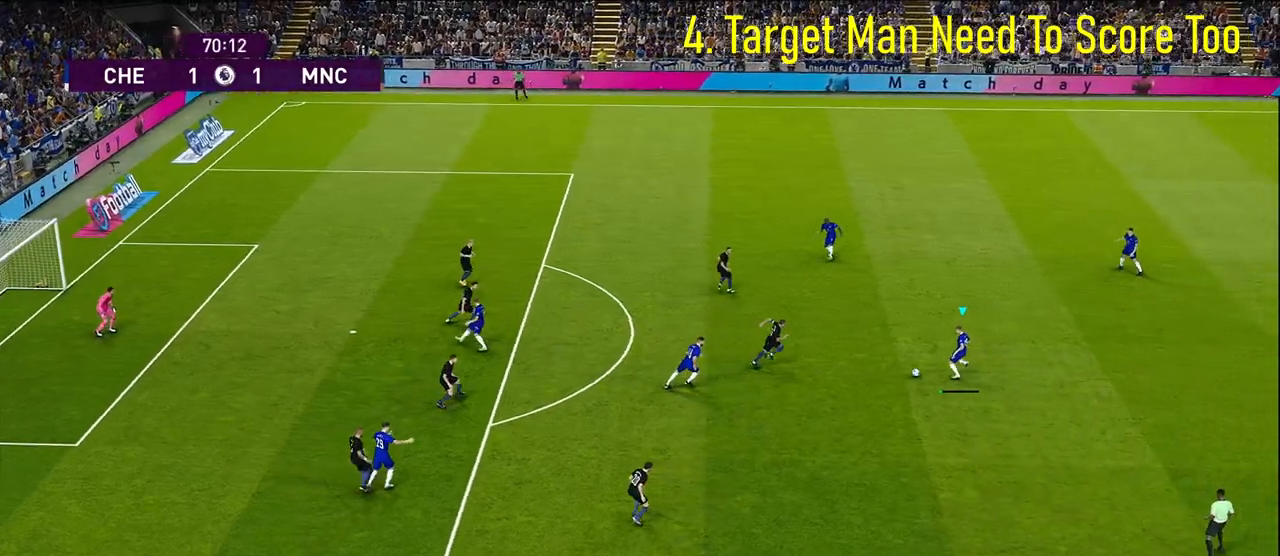
{"buttons": [], "left_stick": "up-left", "right_stick": "center", "events": [[250, "left_stick", "center"], [483, "left_stick", "up-left"]]}
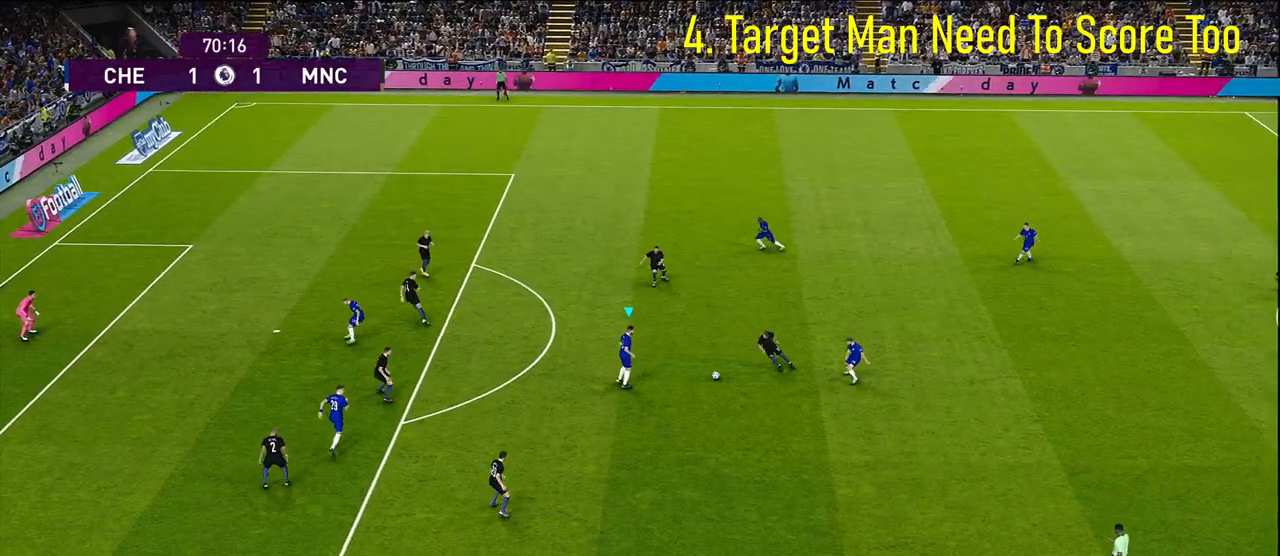
{"buttons": [], "left_stick": "up-left", "right_stick": "center", "events": []}
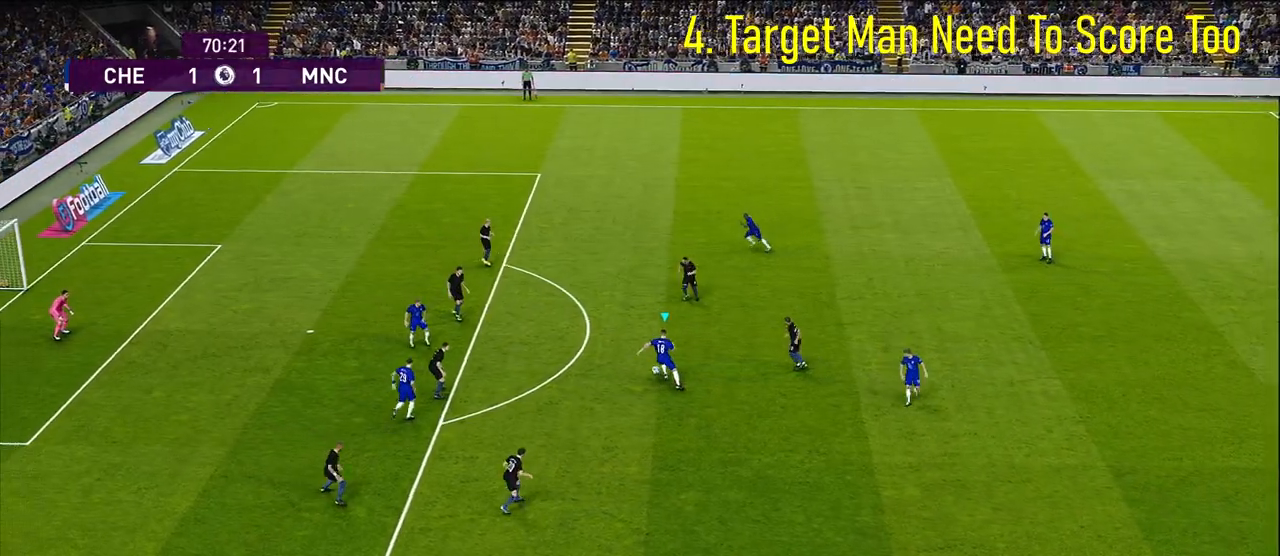
{"buttons": ["SQUARE"], "left_stick": "up-left", "right_stick": "center", "events": [[483, "SQUARE", "down"]]}
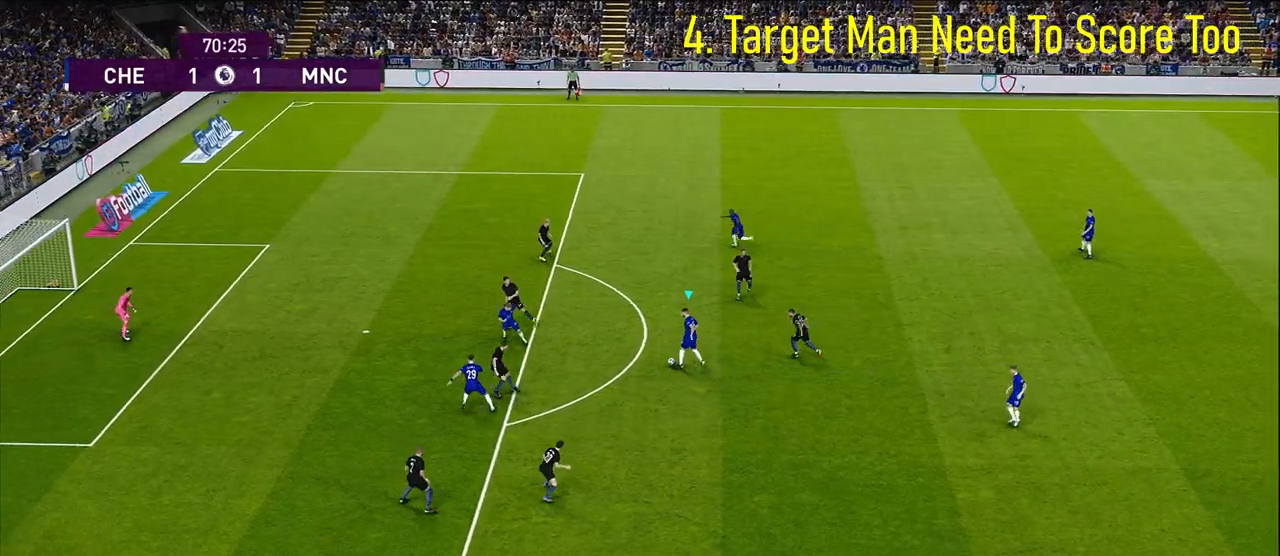
{"buttons": [], "left_stick": "up-left", "right_stick": "center", "events": [[133, "SQUARE", "up"]]}
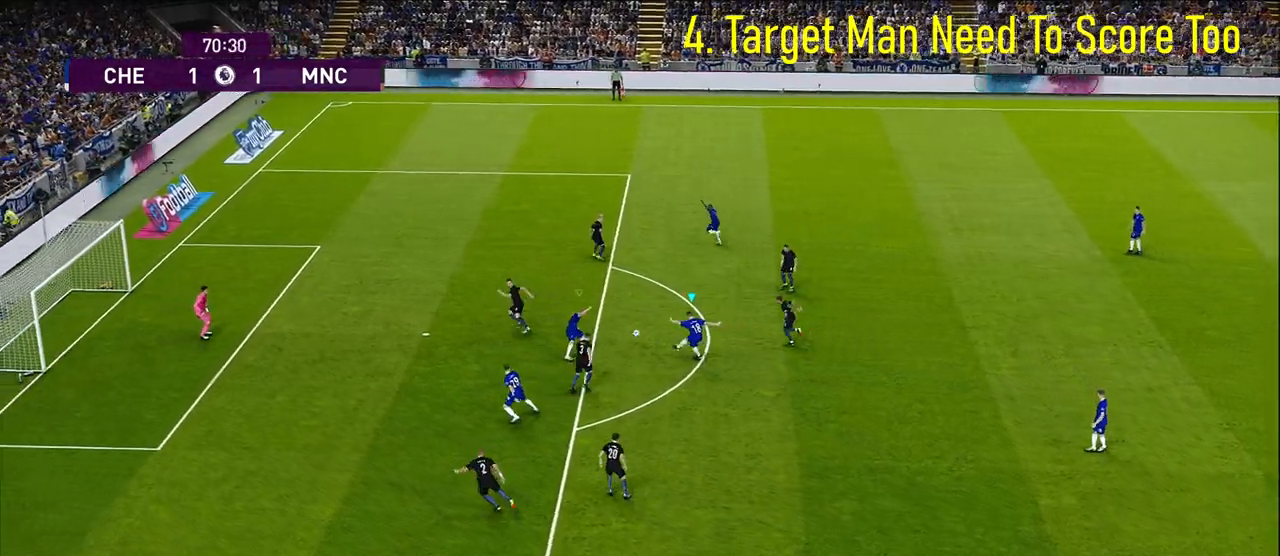
{"buttons": [], "left_stick": "up-left", "right_stick": "center", "events": []}
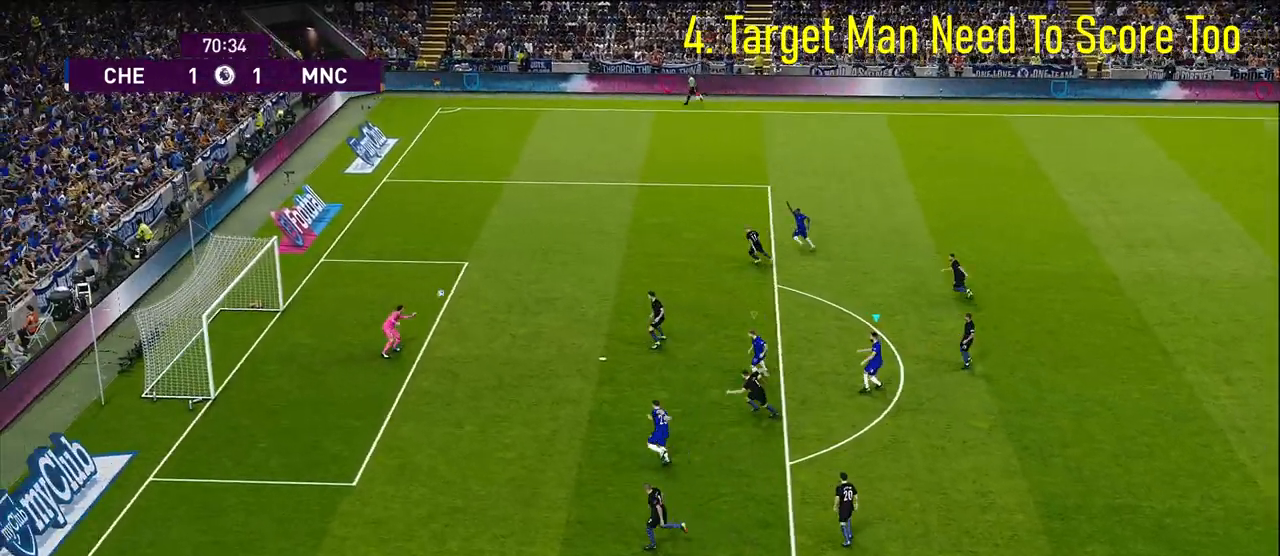
{"buttons": [], "left_stick": "left", "right_stick": "center", "events": [[150, "left_stick", "left"]]}
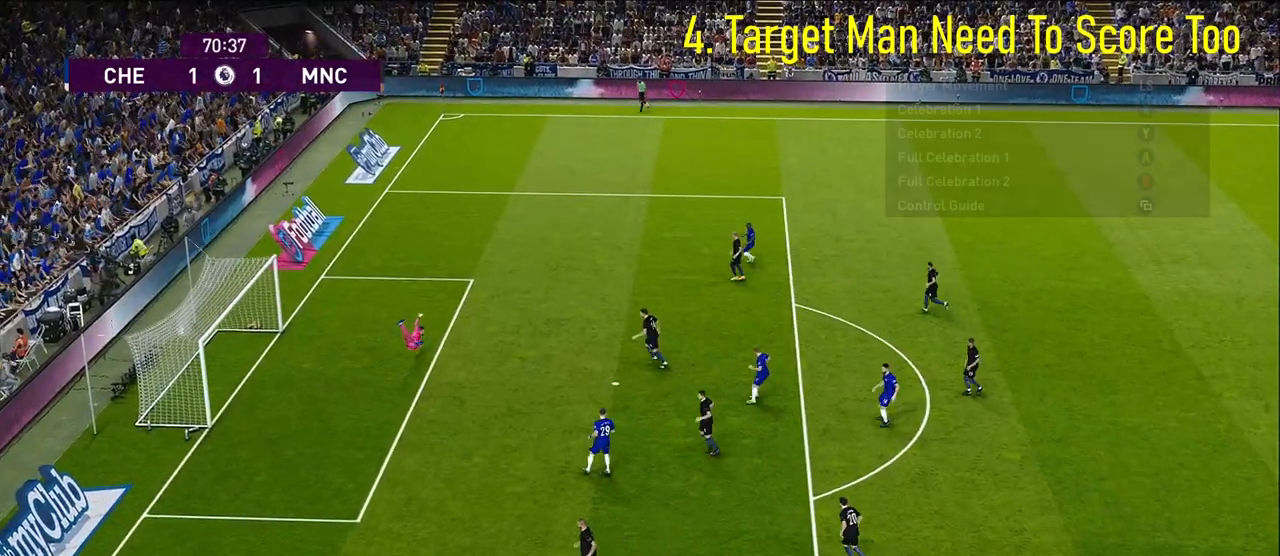
{"buttons": [], "left_stick": "center", "right_stick": "center", "events": [[100, "left_stick", "up-left"], [217, "left_stick", "center"]]}
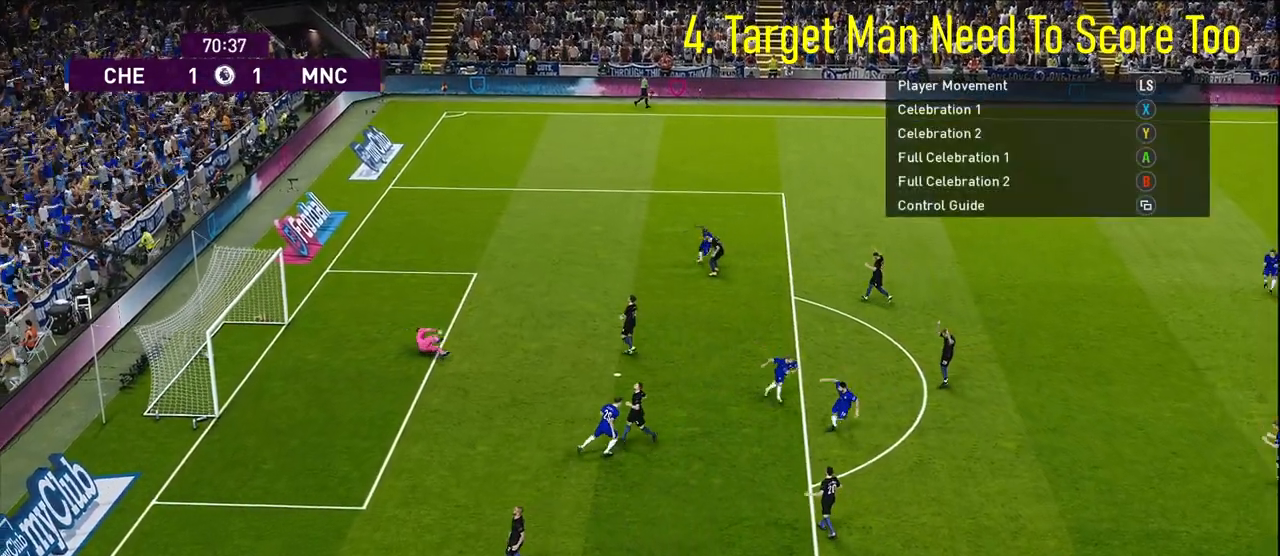
{"buttons": [], "left_stick": "center", "right_stick": "center", "events": []}
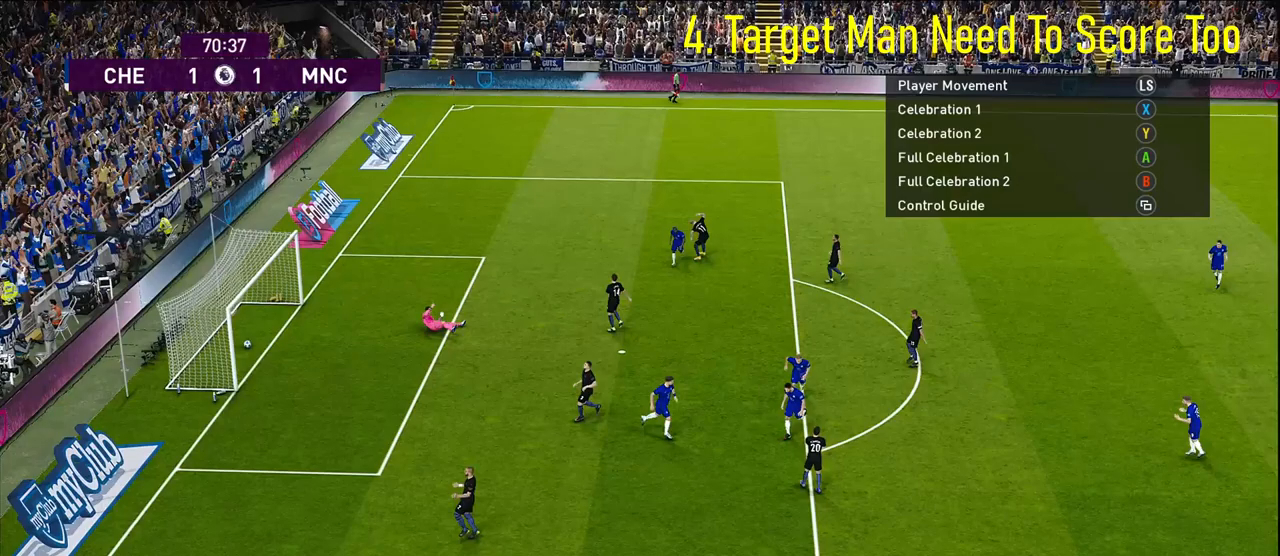
{"buttons": [], "left_stick": "center", "right_stick": "center", "events": []}
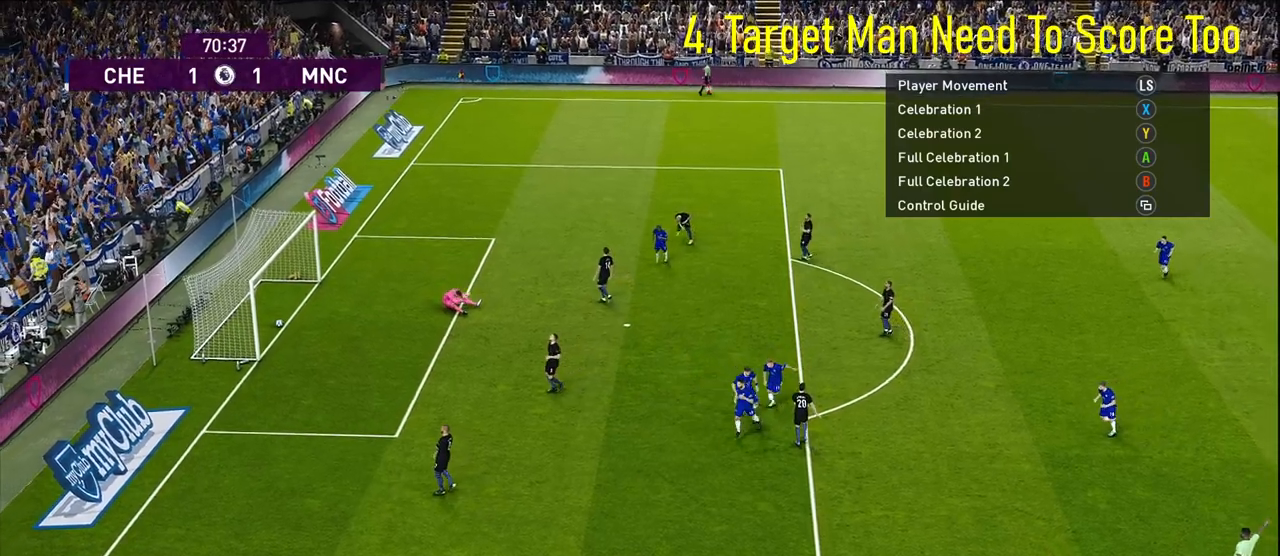
{"buttons": [], "left_stick": "center", "right_stick": "center", "events": [[283, "left_stick", "up"], [450, "left_stick", "center"]]}
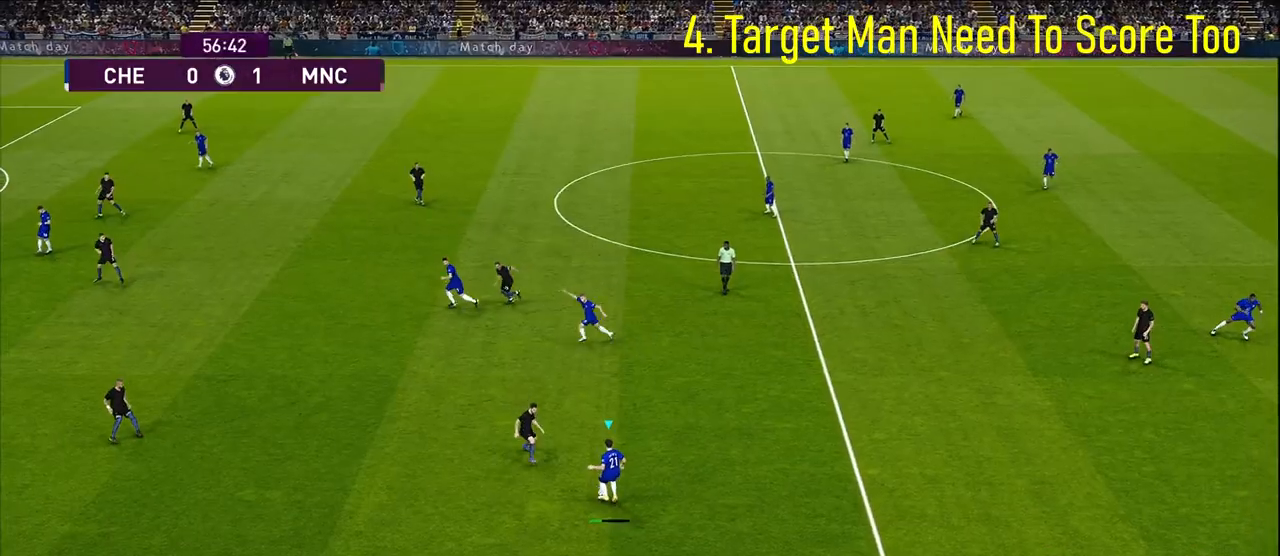
{"buttons": [], "left_stick": "down", "right_stick": "center", "events": [[450, "left_stick", "down"]]}
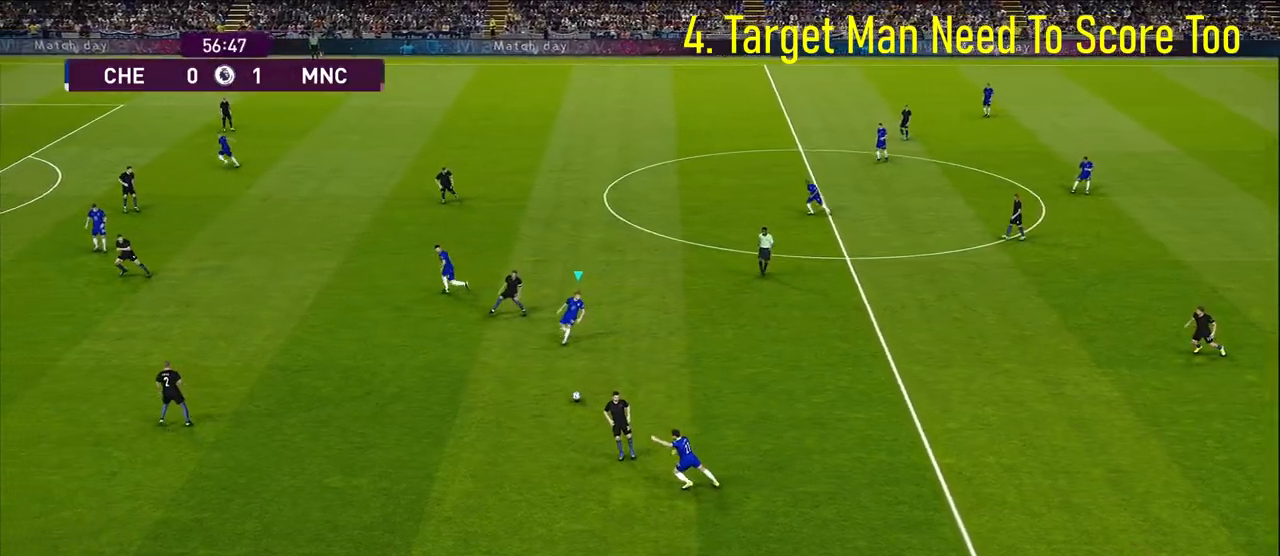
{"buttons": [], "left_stick": "right", "right_stick": "center", "events": [[367, "left_stick", "right"]]}
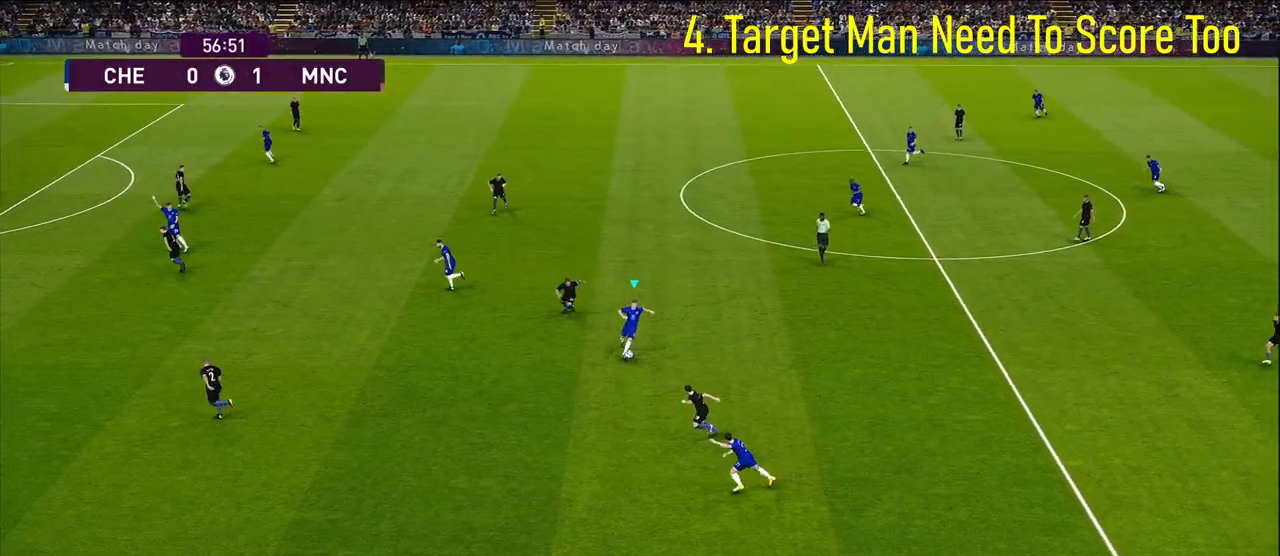
{"buttons": [], "left_stick": "up-right", "right_stick": "center", "events": [[317, "left_stick", "up-right"]]}
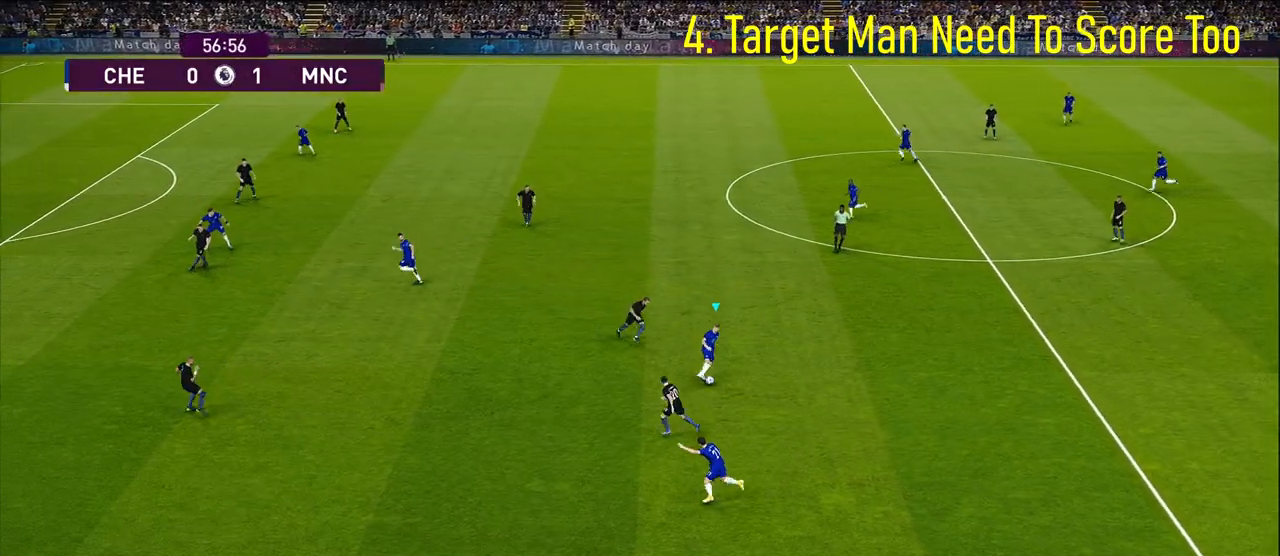
{"buttons": [], "left_stick": "up", "right_stick": "center", "events": [[167, "CROSS", "down"], [317, "CROSS", "up"], [367, "left_stick", "up"]]}
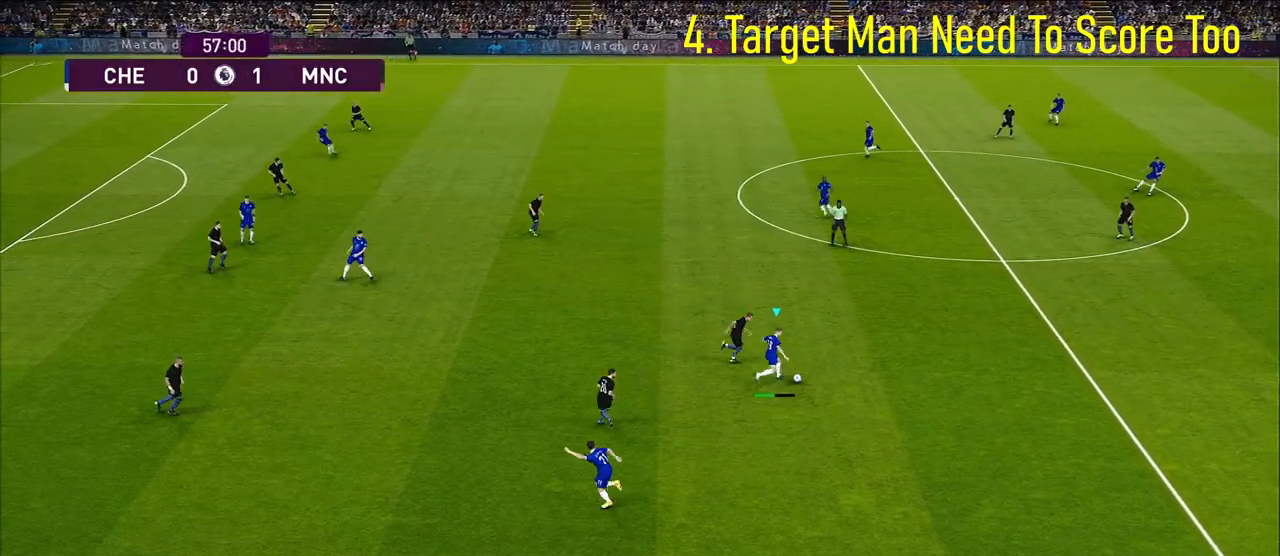
{"buttons": [], "left_stick": "center", "right_stick": "center", "events": [[267, "left_stick", "center"]]}
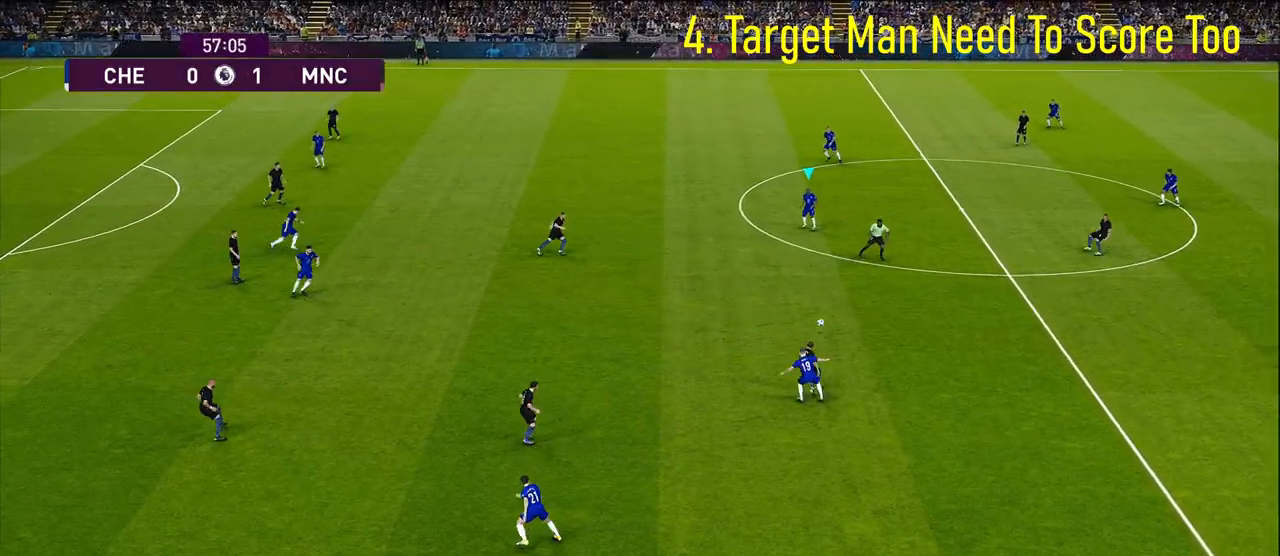
{"buttons": [], "left_stick": "down", "right_stick": "center", "events": [[167, "left_stick", "down"]]}
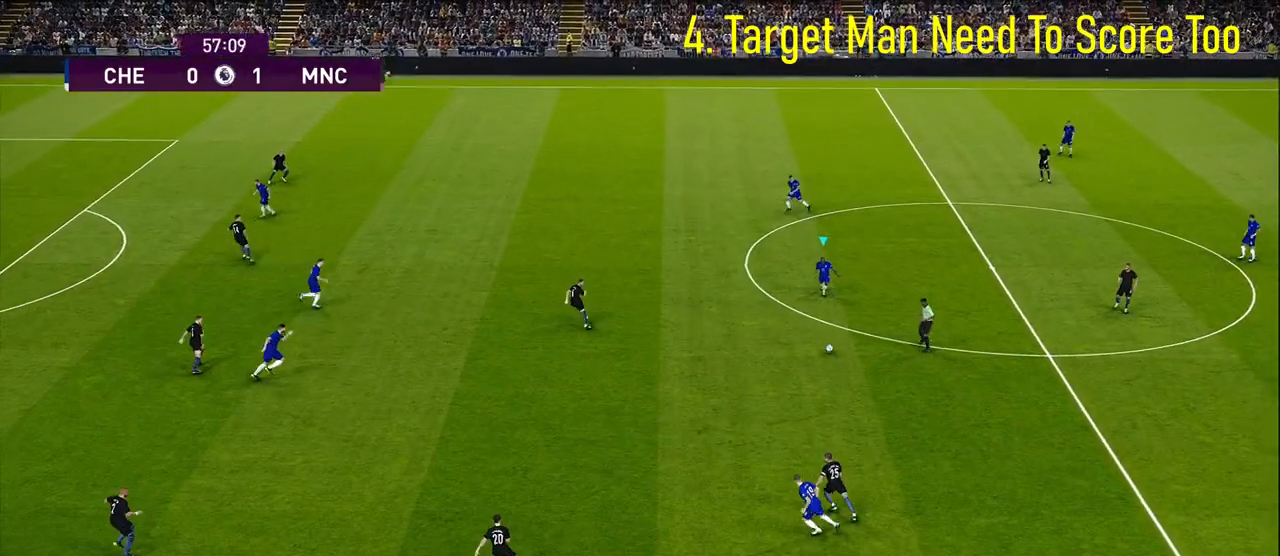
{"buttons": [], "left_stick": "center", "right_stick": "center", "events": [[367, "left_stick", "center"]]}
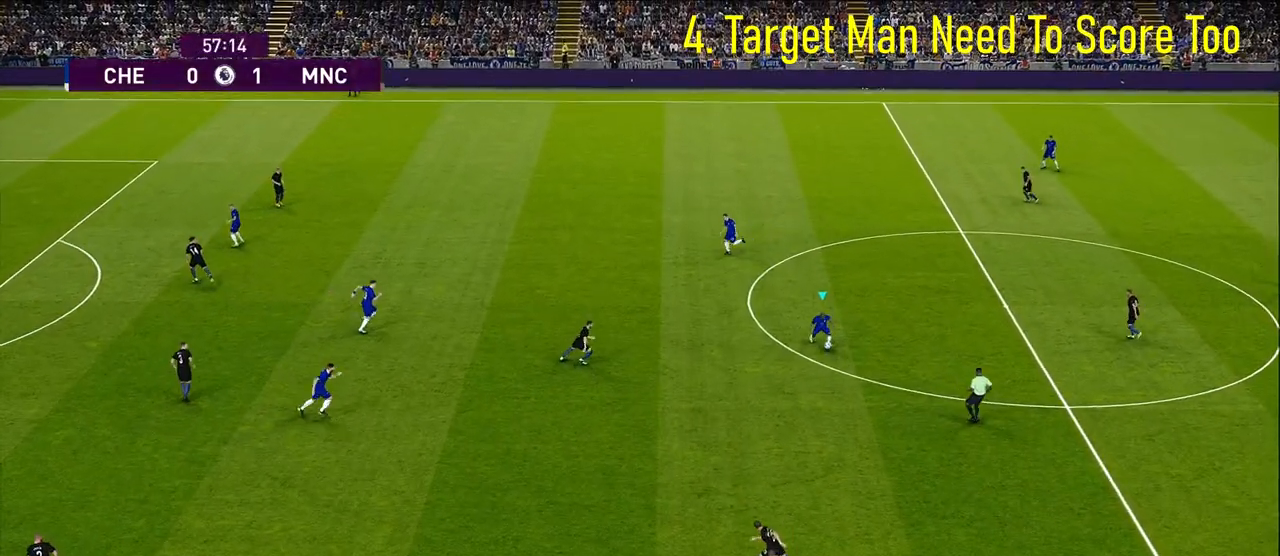
{"buttons": [], "left_stick": "center", "right_stick": "center", "events": []}
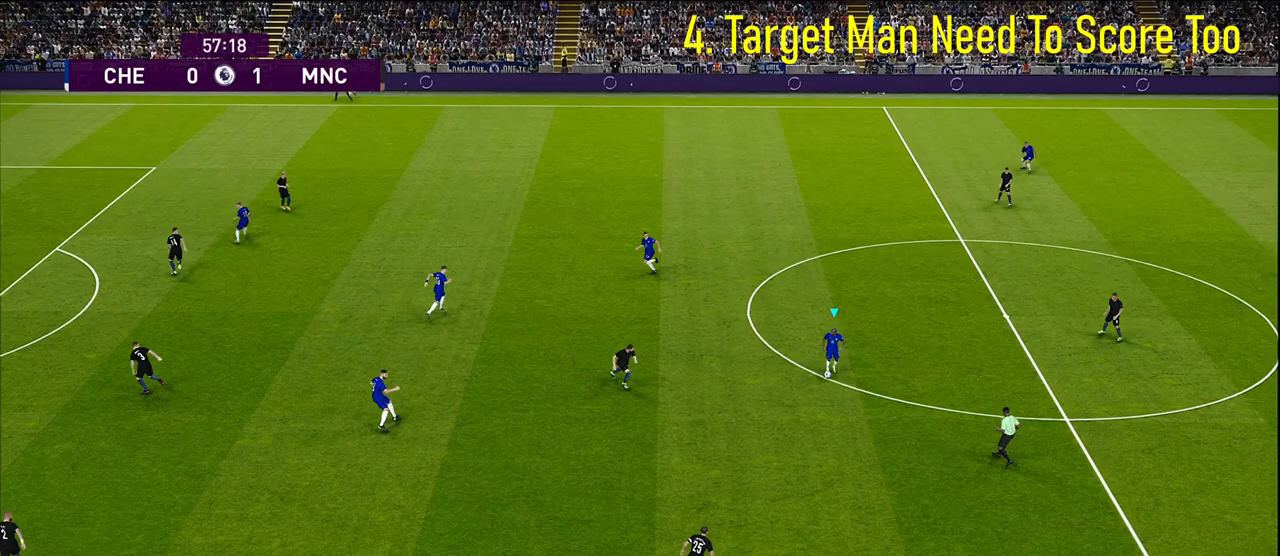
{"buttons": ["CROSS"], "left_stick": "up-left", "right_stick": "center", "events": [[117, "left_stick", "up-left"], [500, "CROSS", "down"]]}
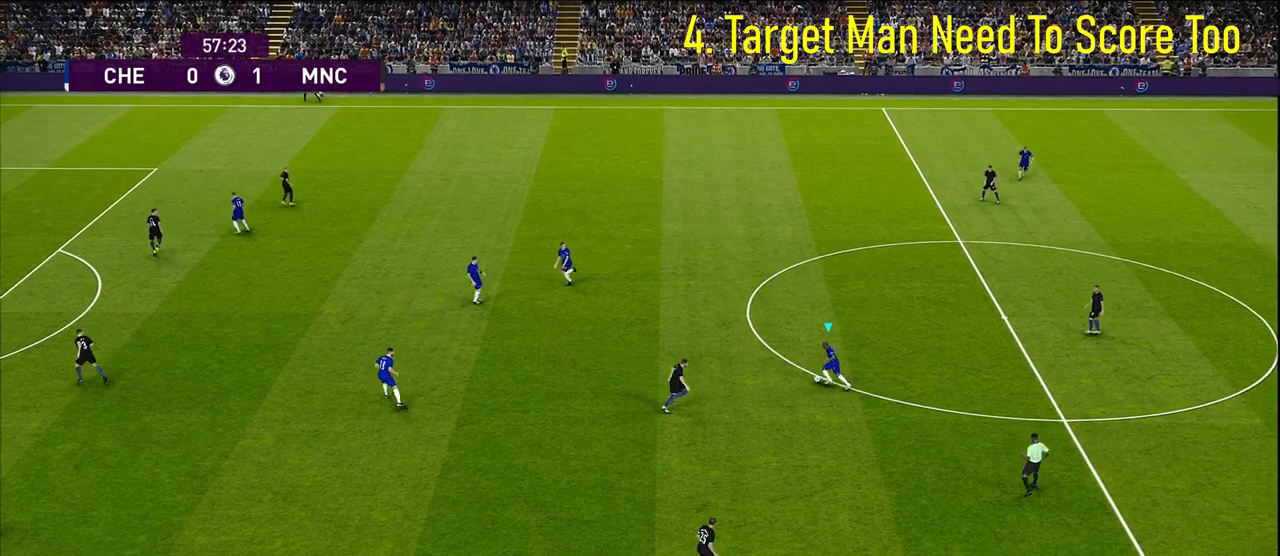
{"buttons": [], "left_stick": "center", "right_stick": "center", "events": [[67, "CROSS", "up"], [367, "left_stick", "center"]]}
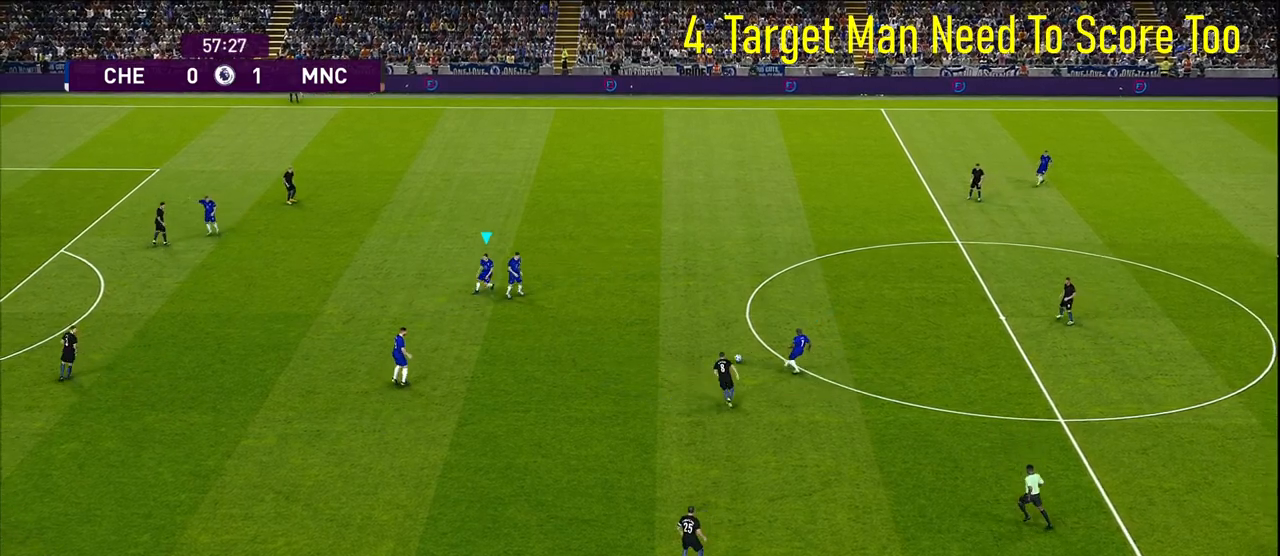
{"buttons": [], "left_stick": "down-left", "right_stick": "center", "events": [[333, "left_stick", "down-left"]]}
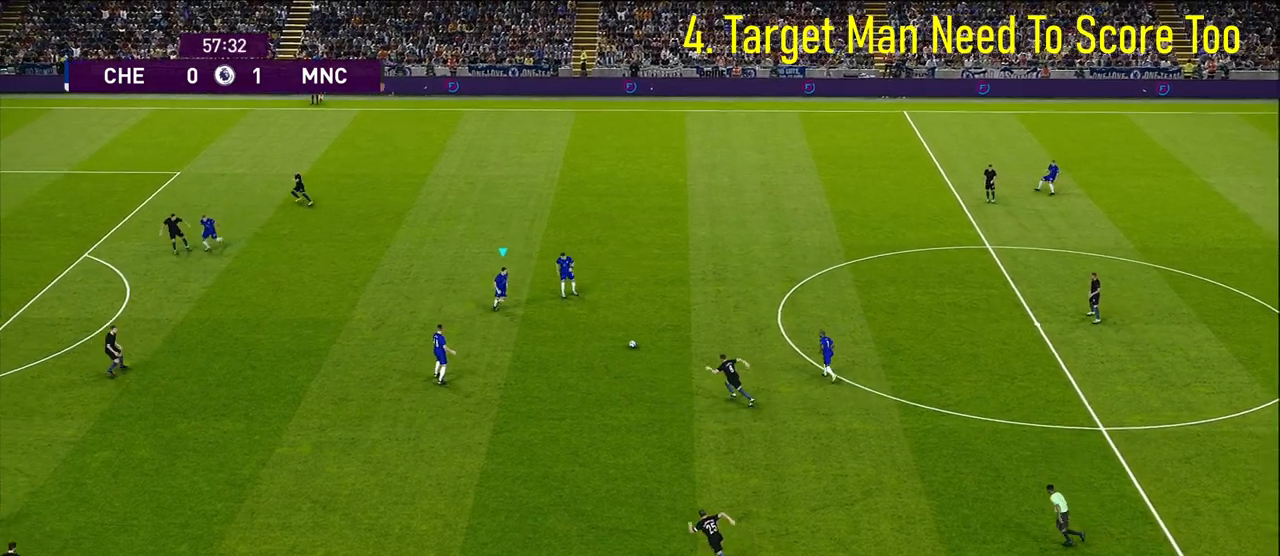
{"buttons": [], "left_stick": "down-left", "right_stick": "center", "events": [[317, "CROSS", "down"], [367, "CROSS", "up"]]}
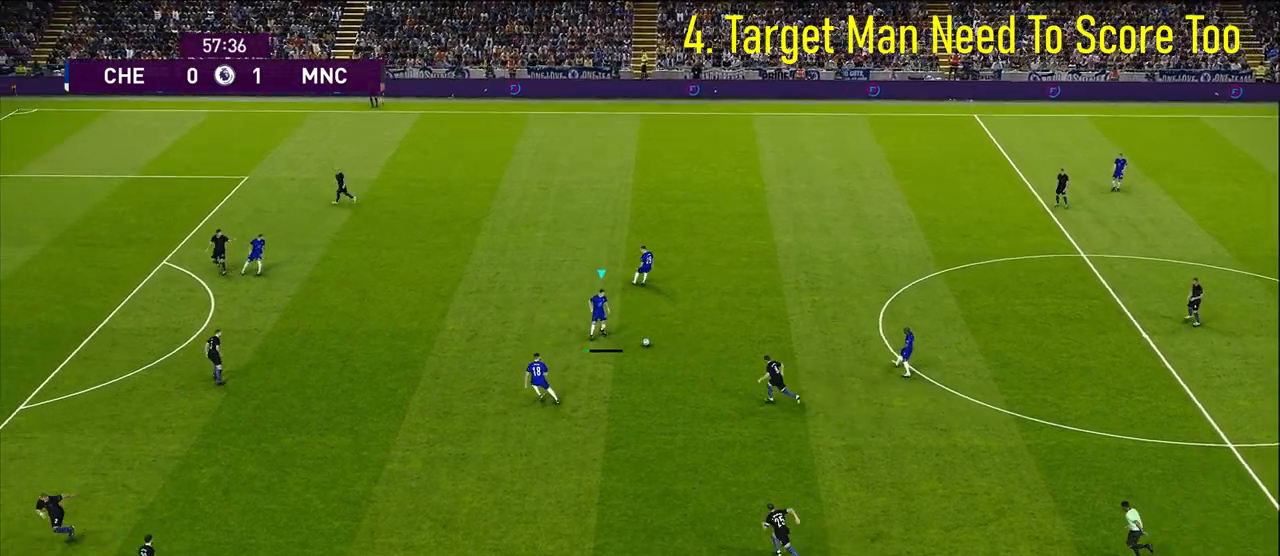
{"buttons": [], "left_stick": "down-left", "right_stick": "center", "events": []}
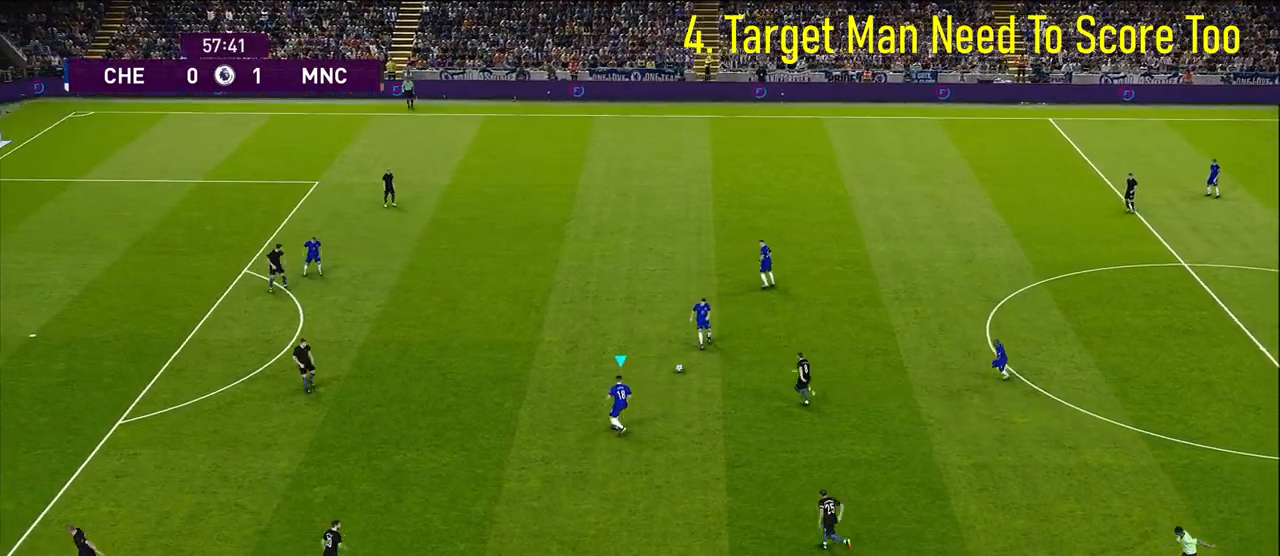
{"buttons": [], "left_stick": "left", "right_stick": "center", "events": [[50, "left_stick", "left"]]}
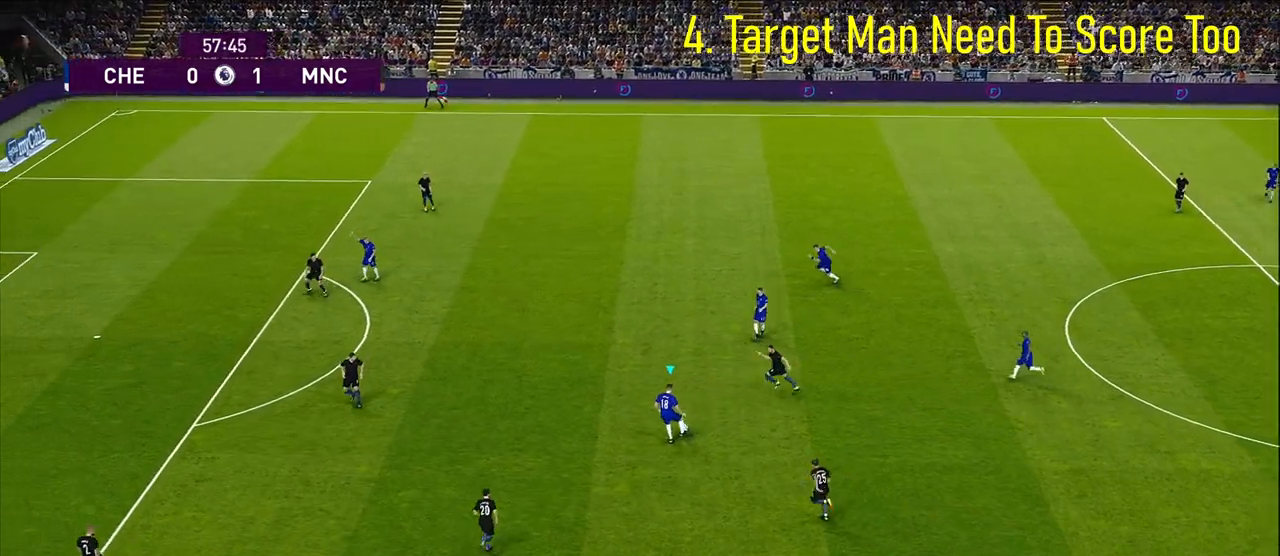
{"buttons": [], "left_stick": "up-right", "right_stick": "center", "events": [[367, "left_stick", "up-right"]]}
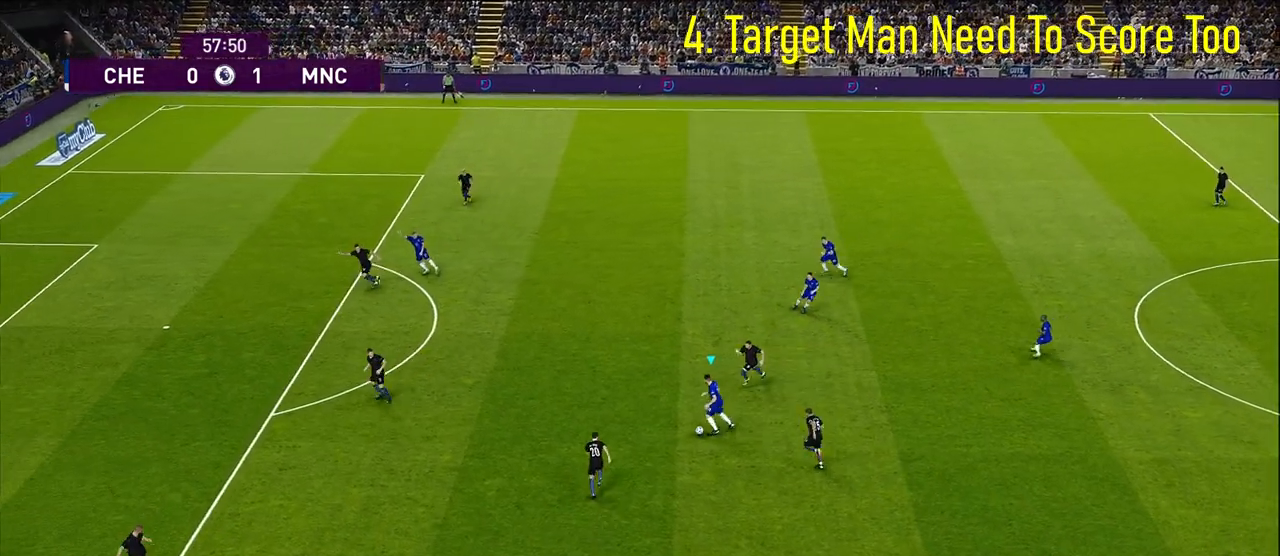
{"buttons": [], "left_stick": "up-right", "right_stick": "center", "events": [[267, "CROSS", "down"], [333, "CROSS", "up"]]}